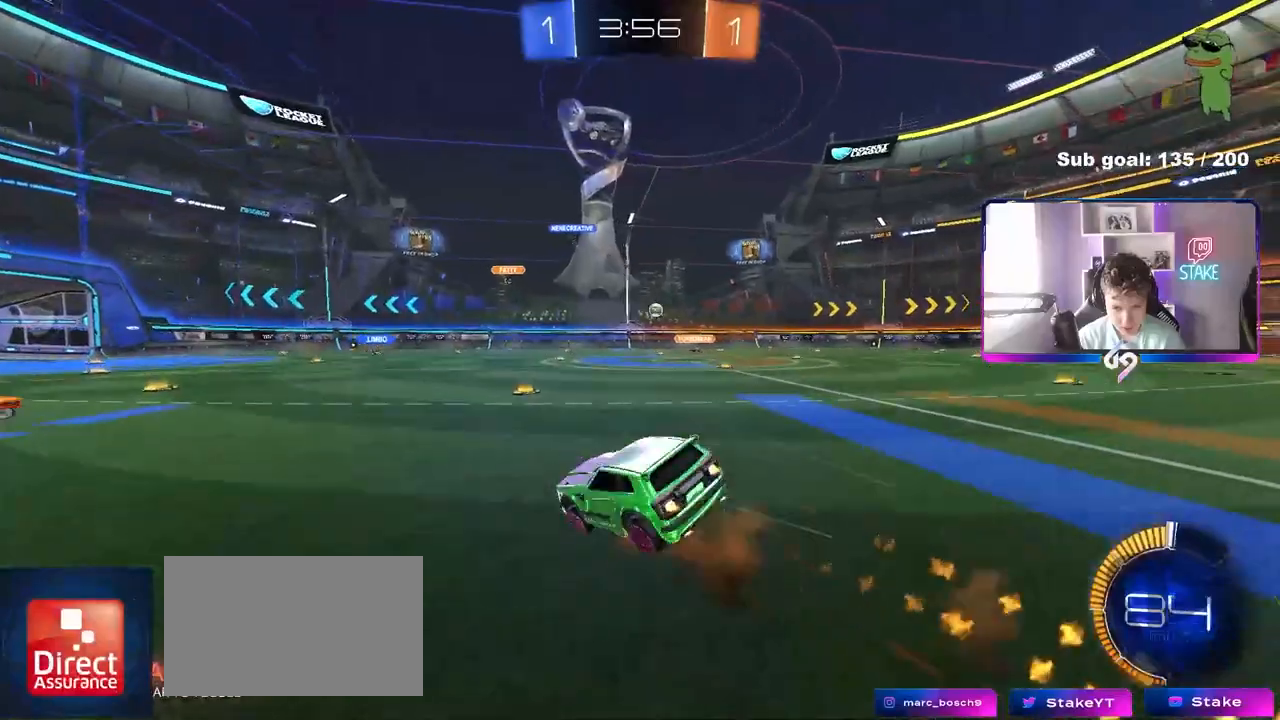
Gameplay with keyboard and mouse; each line is a JSON object with the keys and mouse buttons held at the frame after it. "events" lists presses ("down") and releases ("up") of "1", "2", "3", "4", "5", "a", "alt", "c", "caps_lock", "ctrl", "d", "e", "f", "g", "q", "r", "s", "shift", "space", "t", "tab", "v", "w", "x", "z", "mouse_left", "mouse_wheel" and "mouse_right" between this image and that frame as [ms after this image, input, new state], when the widget could be followed in between. "mouse_left", "mouse_wheel", "mouse_right" = the "left", "wheel", "right" buttons of the "mouse" list. No other keys are recorded. "wheel" means that the mouse wheel is clicked or scrolled. "mouse_move" is the direction in which the mouse moves at that frame (one of eight, or "still"), when it could be read.
{"keys": ["a", "shift"], "mouse": [], "mouse_move": "still", "events": [[217, "mouse_left", "up"], [217, "mouse_right", "up"], [400, "s", "up"]]}
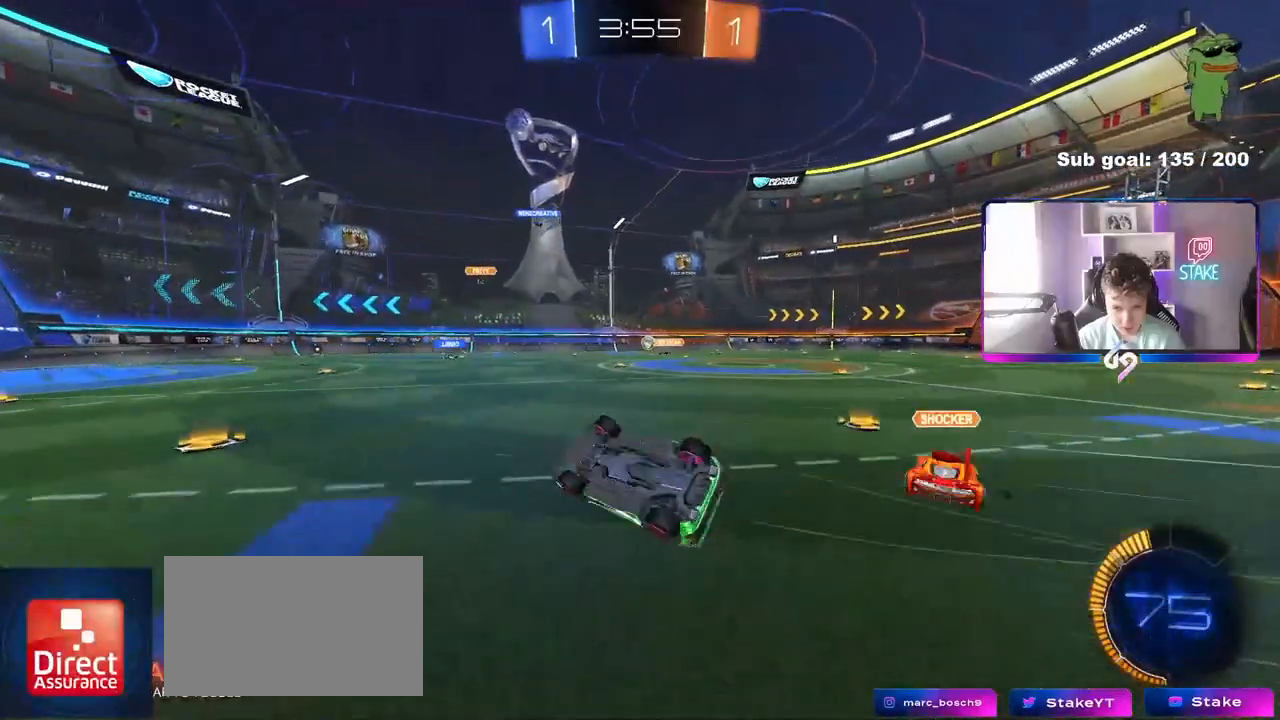
{"keys": ["d", "w"], "mouse": [], "mouse_move": "still", "events": [[50, "s", "down"], [233, "s", "up"], [233, "shift", "up"], [283, "a", "up"], [467, "d", "down"], [467, "w", "down"]]}
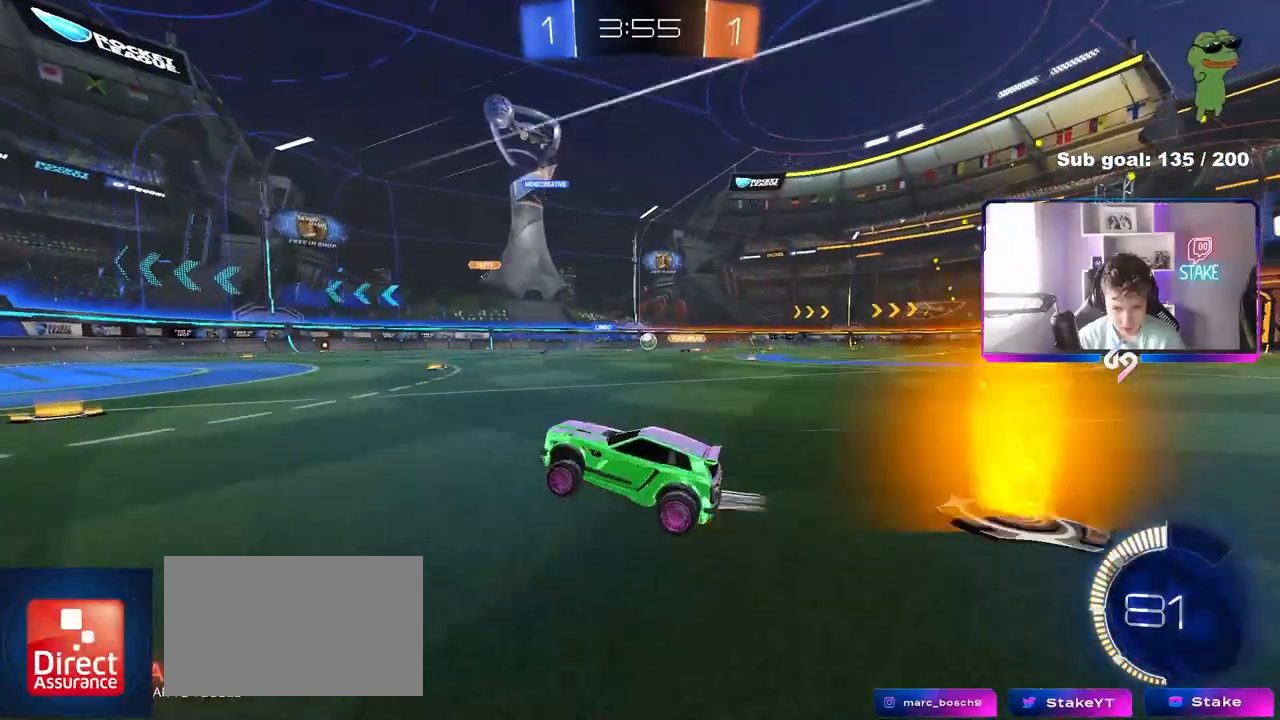
{"keys": ["d", "shift", "w"], "mouse": [], "mouse_move": "still", "events": [[67, "shift", "down"], [150, "shift", "up"], [433, "shift", "down"]]}
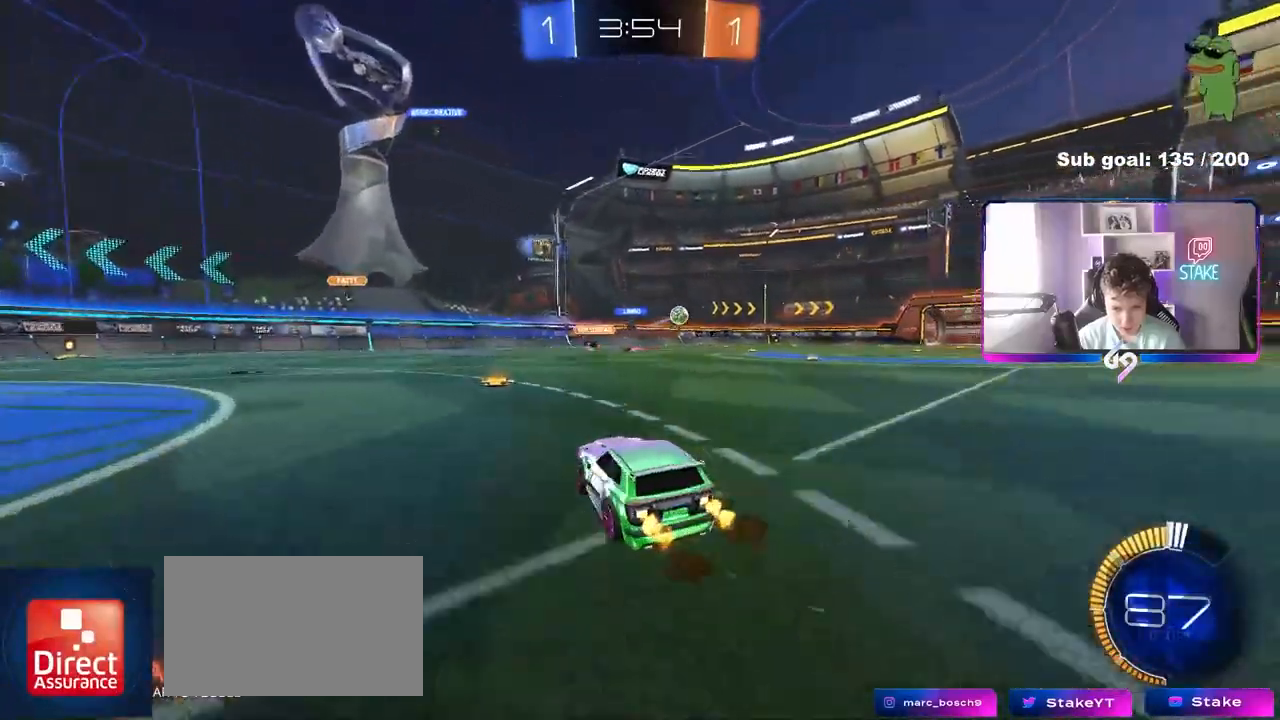
{"keys": ["d", "shift", "w"], "mouse": ["left"], "mouse_move": "still", "events": [[83, "shift", "up"], [167, "d", "up"], [417, "mouse_left", "down"], [417, "mouse_right", "down"], [450, "d", "down"], [500, "mouse_right", "up"], [500, "shift", "down"]]}
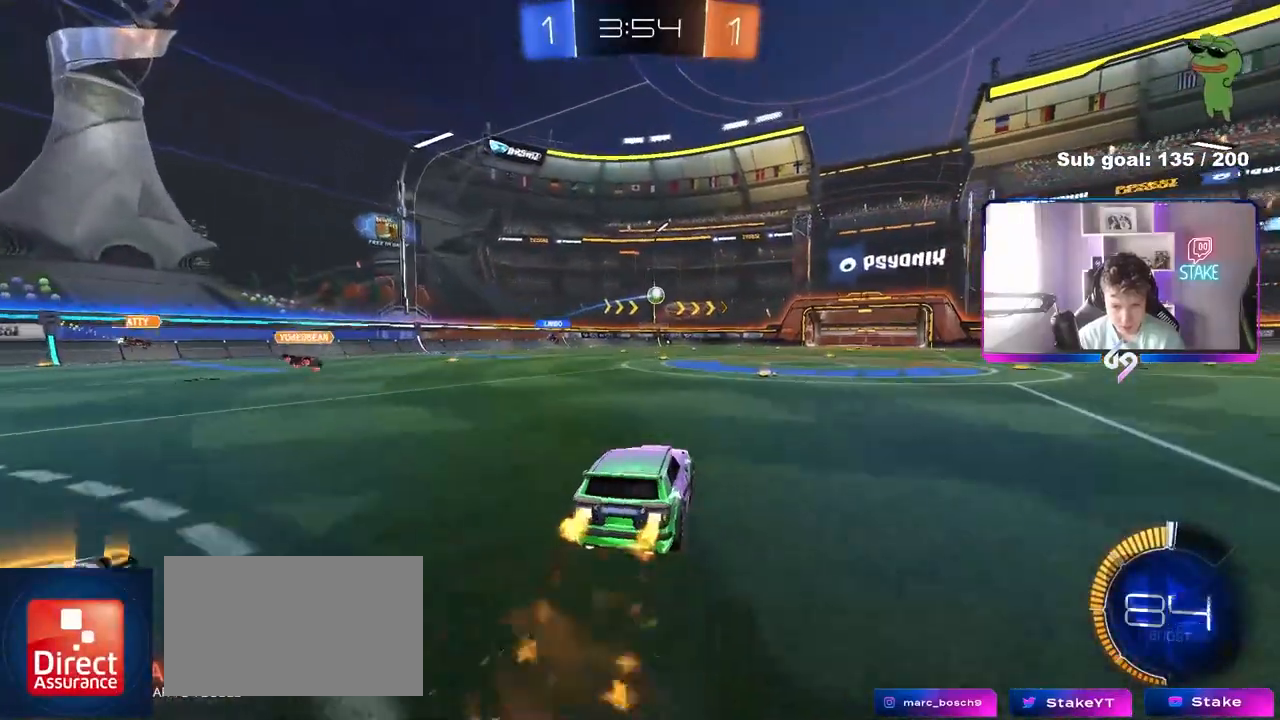
{"keys": ["d", "shift"], "mouse": [], "mouse_move": "still", "events": [[50, "mouse_right", "down"], [100, "s", "down"], [100, "w", "up"], [150, "mouse_left", "up"], [150, "mouse_right", "up"], [433, "s", "up"]]}
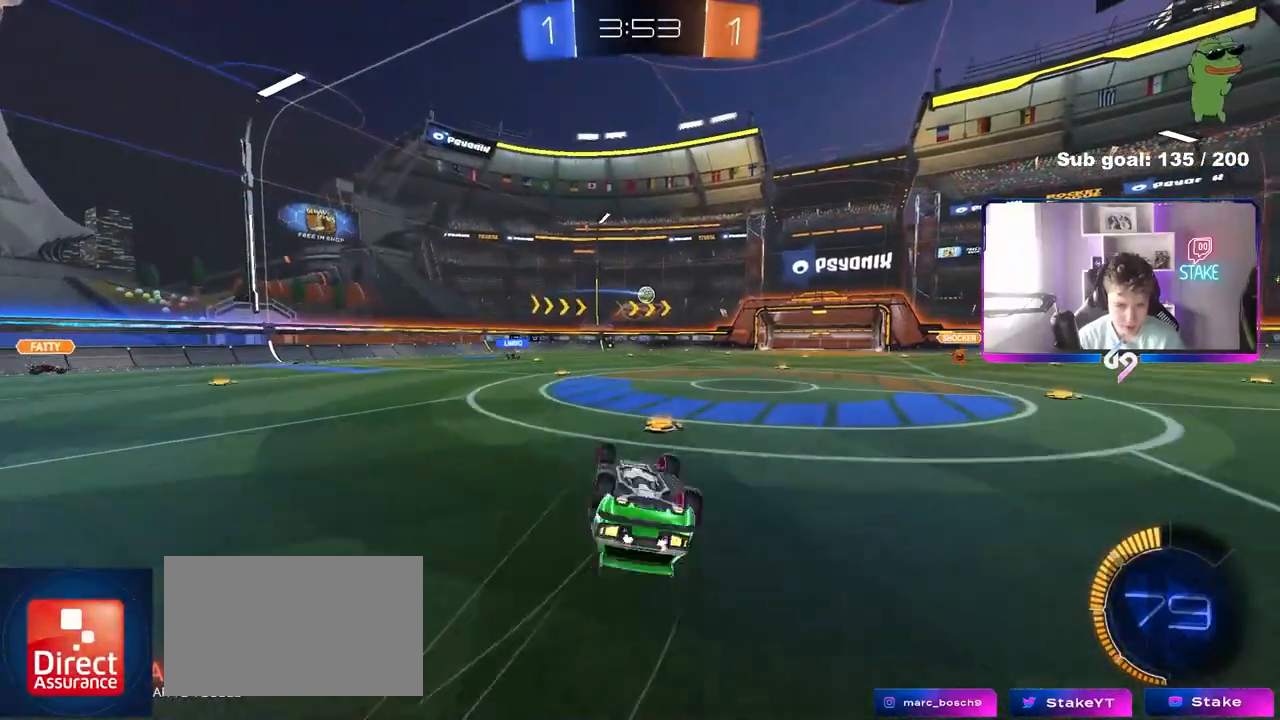
{"keys": [], "mouse": [], "mouse_move": "still", "events": [[67, "s", "down"], [300, "s", "up"], [300, "shift", "up"], [400, "d", "up"]]}
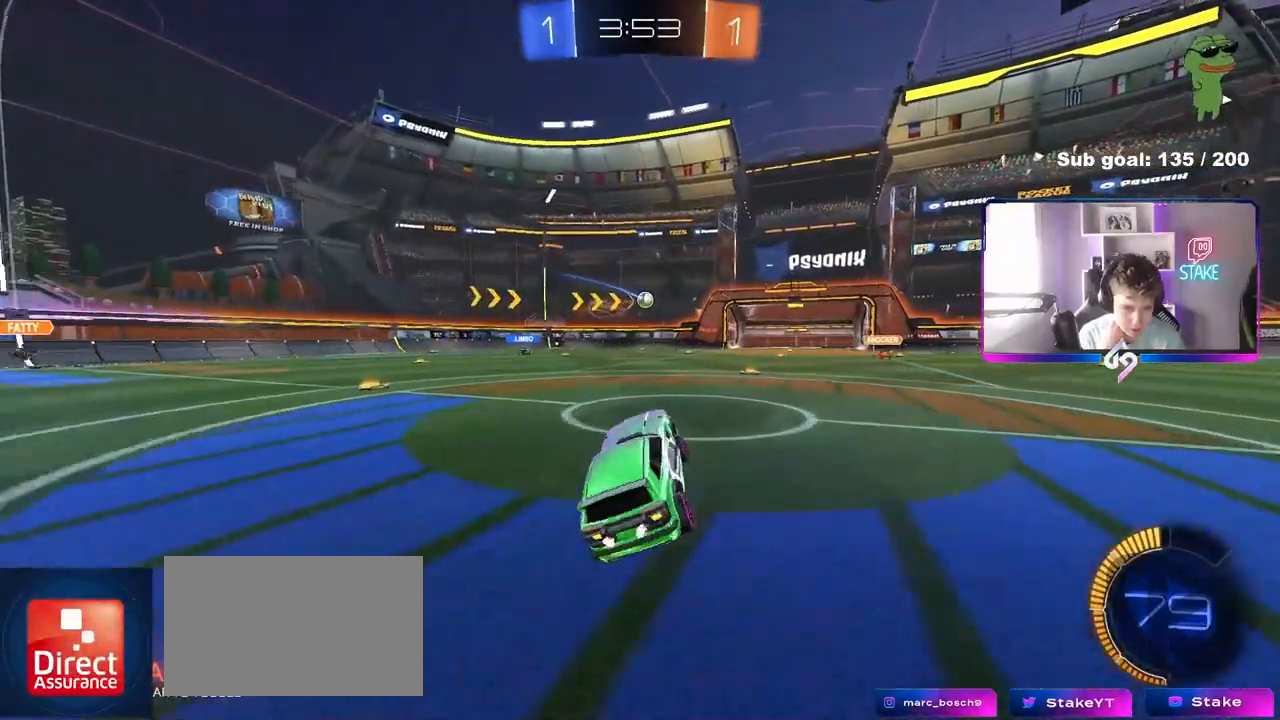
{"keys": [], "mouse": [], "mouse_move": "still", "events": [[33, "w", "down"], [83, "d", "down"], [217, "d", "up"], [500, "w", "up"]]}
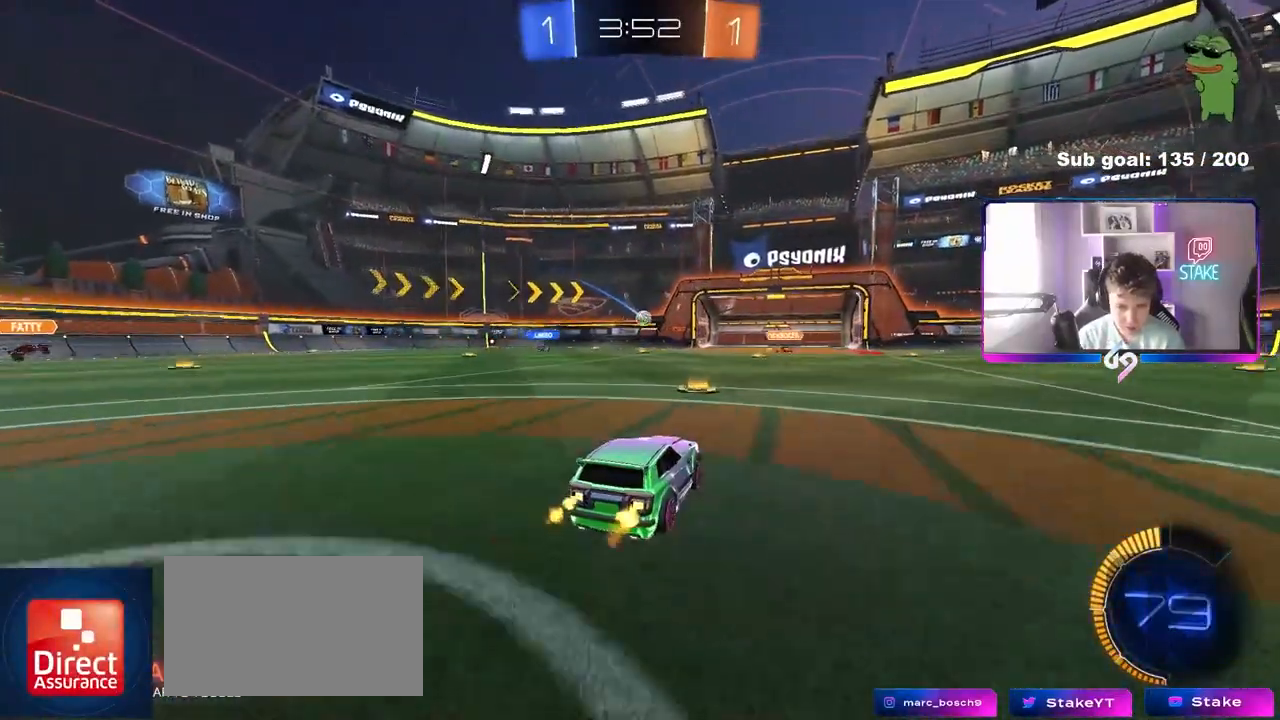
{"keys": ["w"], "mouse": [], "mouse_move": "up", "events": [[133, "a", "down"], [233, "a", "up"], [383, "w", "down"]]}
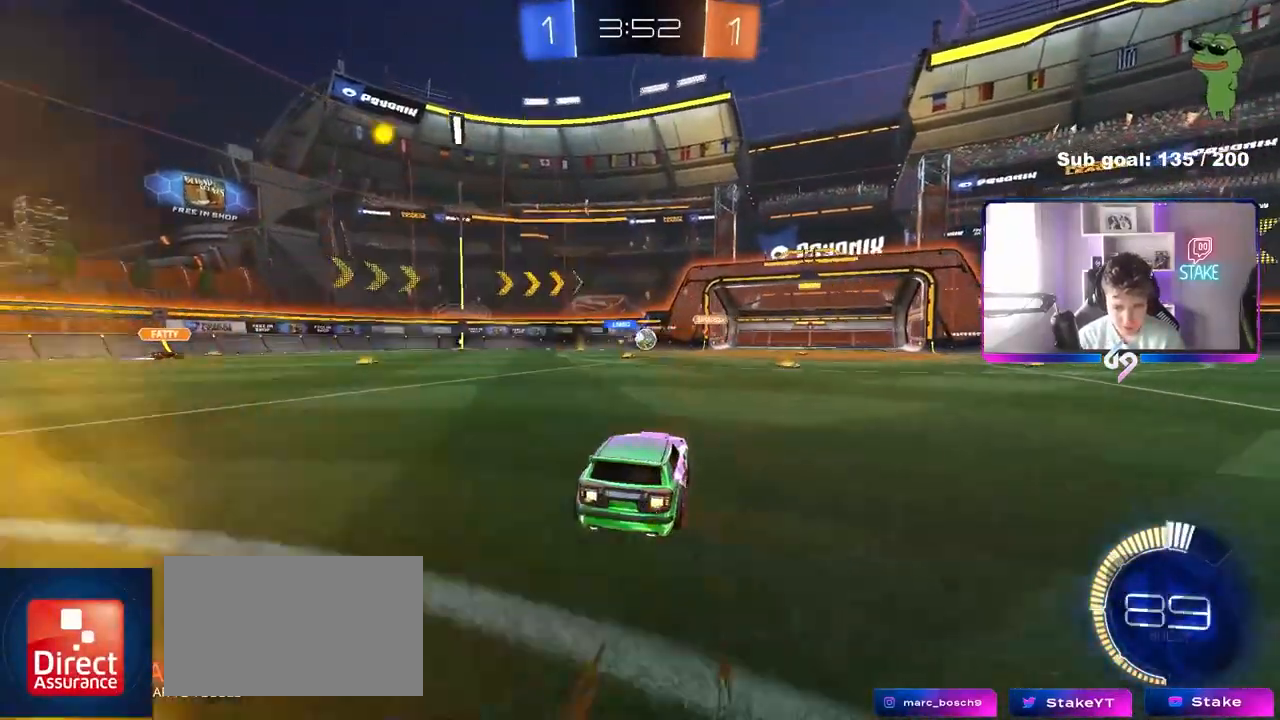
{"keys": ["a", "w"], "mouse": [], "mouse_move": "down-left", "events": [[67, "d", "down"], [167, "d", "up"], [250, "d", "down"], [300, "d", "up"], [350, "a", "down"], [350, "shift", "down"], [483, "shift", "up"]]}
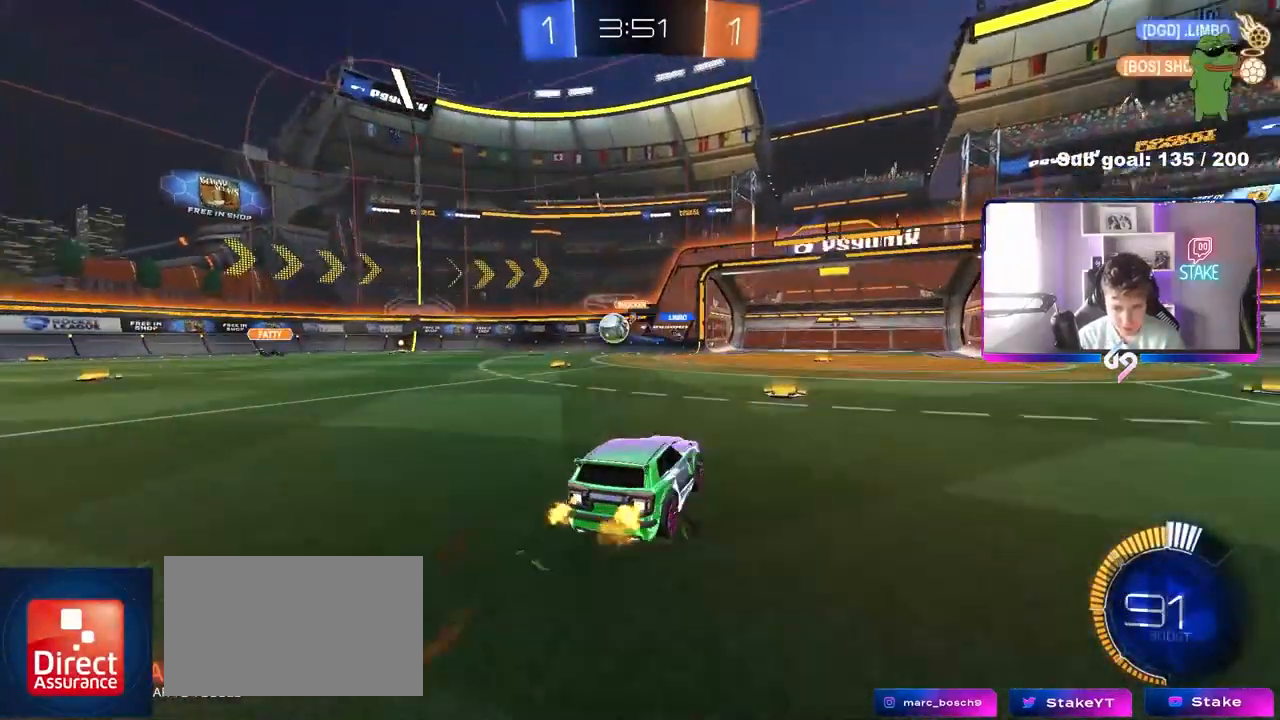
{"keys": ["a", "w"], "mouse": [], "mouse_move": "still", "events": [[167, "mouse_left", "down"], [317, "shift", "down"], [417, "shift", "up"], [450, "mouse_left", "up"]]}
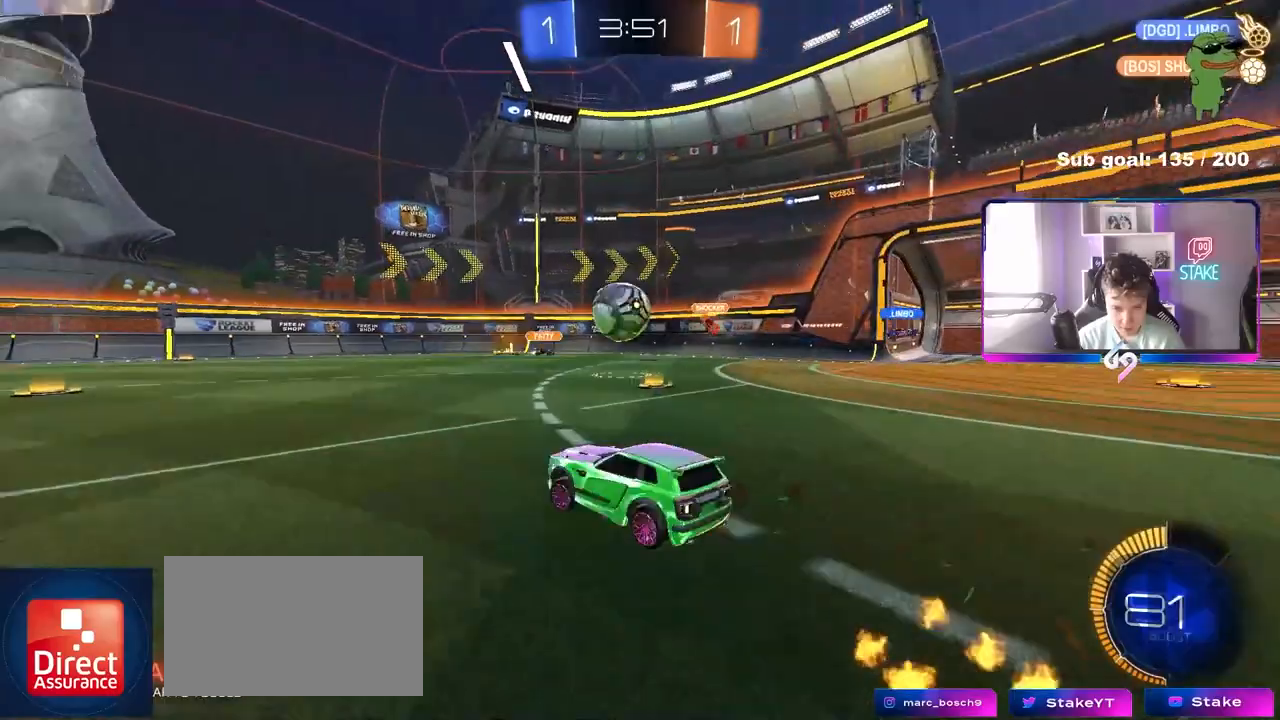
{"keys": ["w"], "mouse": ["left"], "mouse_move": "down-left", "events": [[50, "mouse_left", "down"], [183, "a", "up"], [233, "d", "down"], [417, "d", "up"]]}
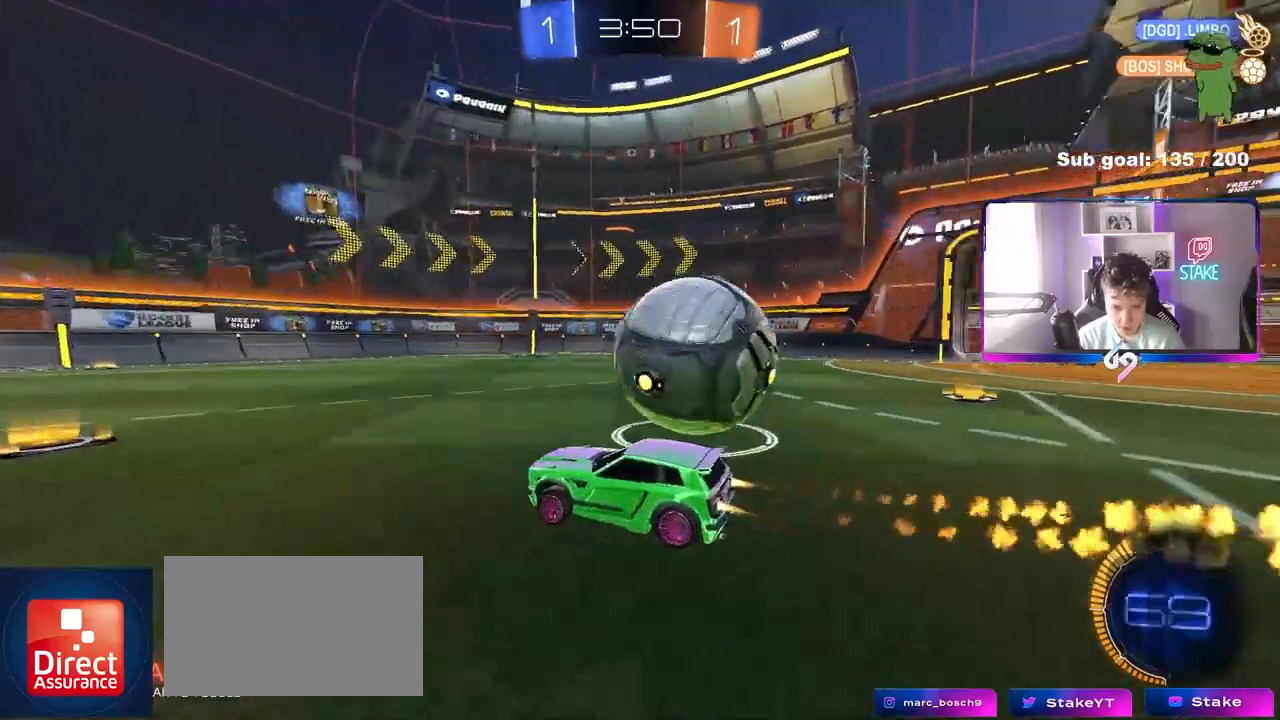
{"keys": ["a", "w"], "mouse": [], "mouse_move": "still", "events": [[17, "a", "down"], [150, "a", "up"], [300, "mouse_left", "up"], [350, "a", "down"]]}
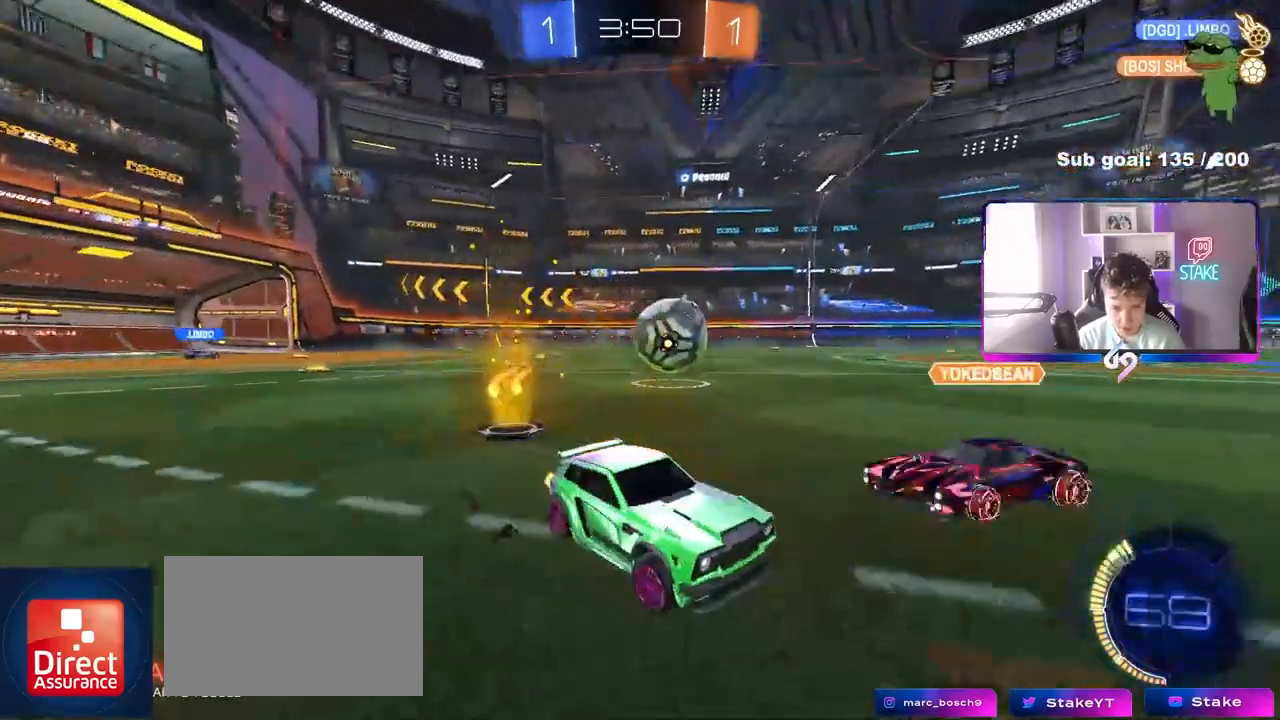
{"keys": ["w"], "mouse": [], "mouse_move": "still", "events": [[133, "a", "up"], [217, "a", "down"], [267, "shift", "down"], [367, "shift", "up"], [417, "a", "up"]]}
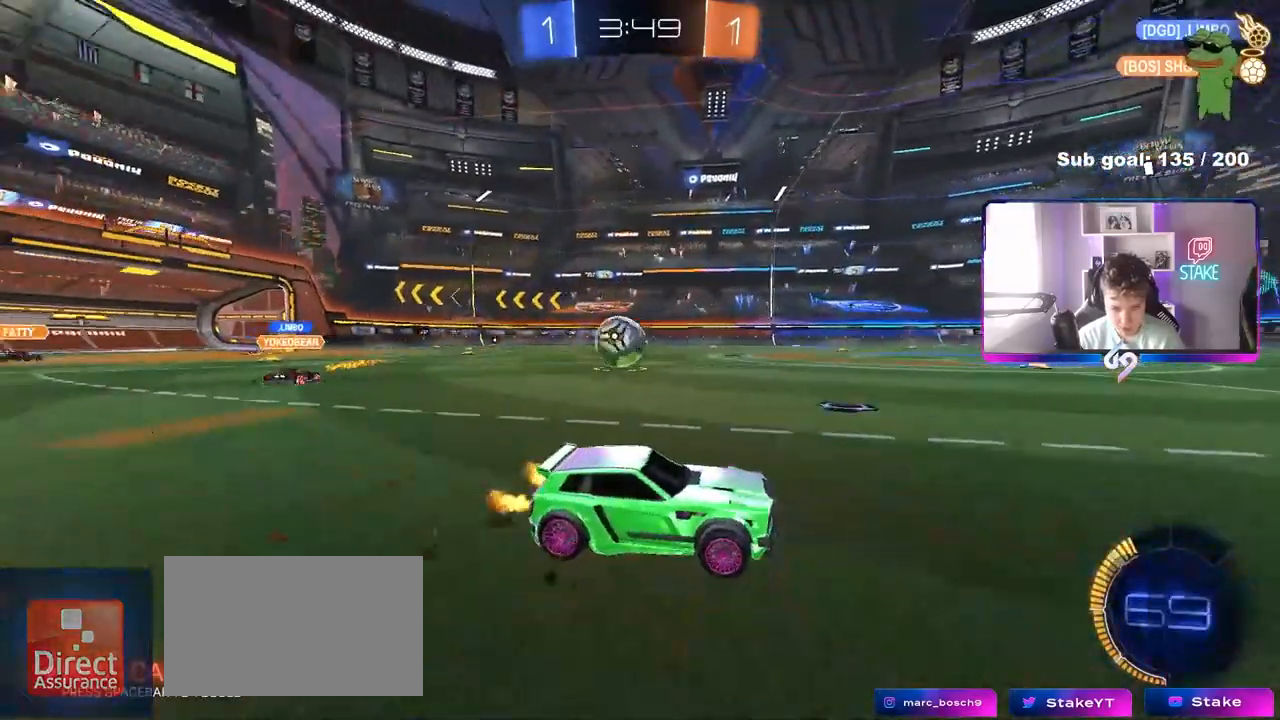
{"keys": ["a", "w"], "mouse": [], "mouse_move": "still", "events": [[150, "a", "down"], [150, "shift", "down"], [283, "shift", "up"]]}
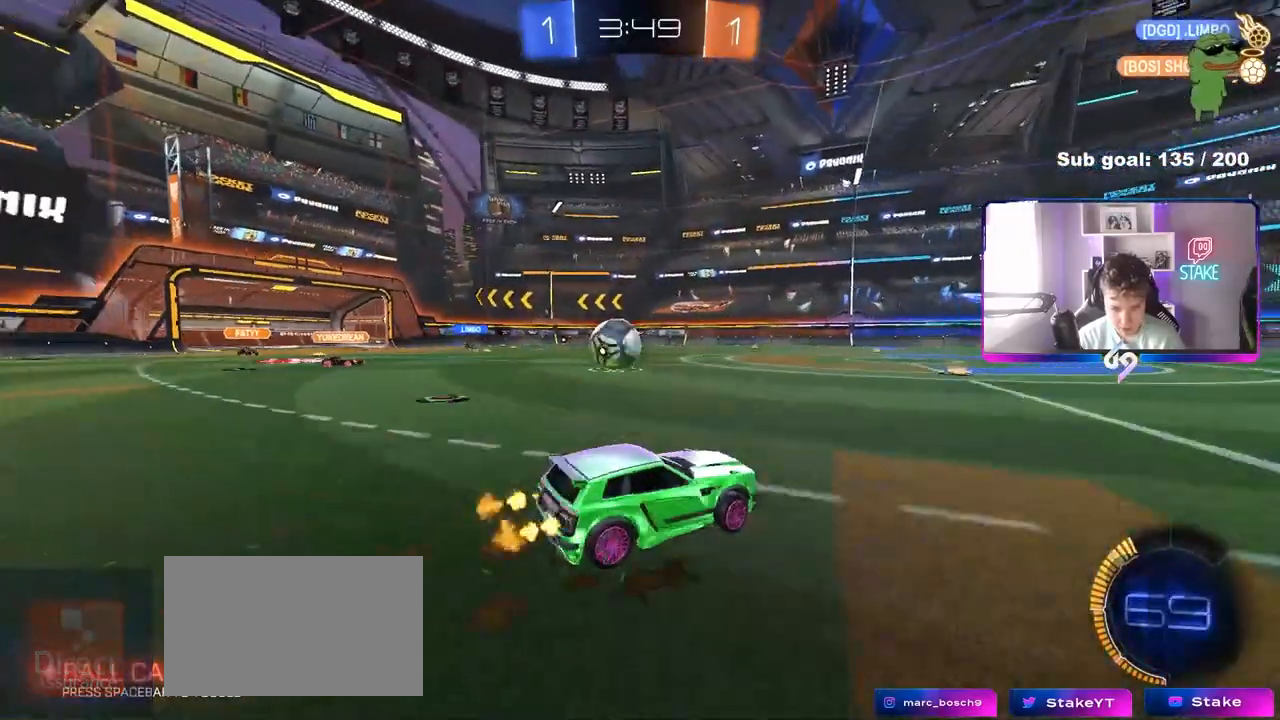
{"keys": ["w"], "mouse": ["left"], "mouse_move": "still", "events": [[17, "mouse_left", "down"], [117, "a", "up"], [300, "a", "down"], [400, "a", "up"], [400, "d", "down"], [483, "d", "up"]]}
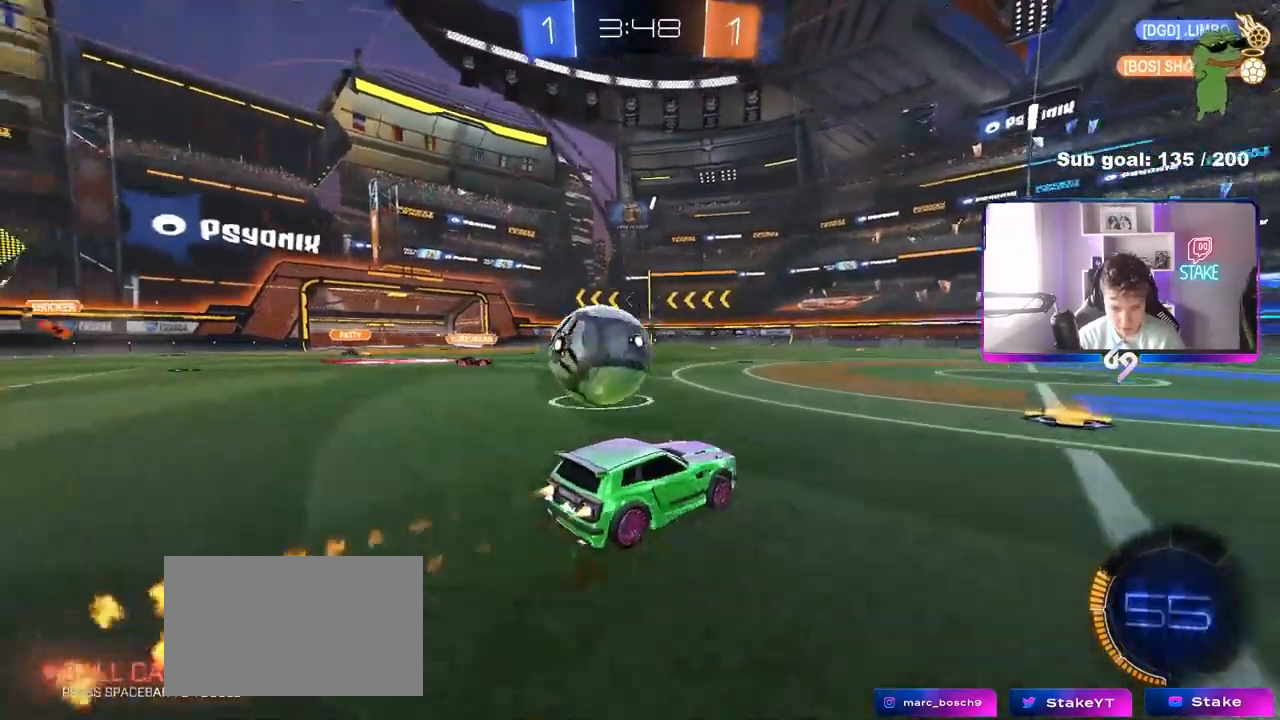
{"keys": ["w"], "mouse": [], "mouse_move": "still", "events": [[83, "a", "down"], [133, "a", "up"], [217, "d", "down"], [217, "mouse_left", "up"], [450, "d", "up"]]}
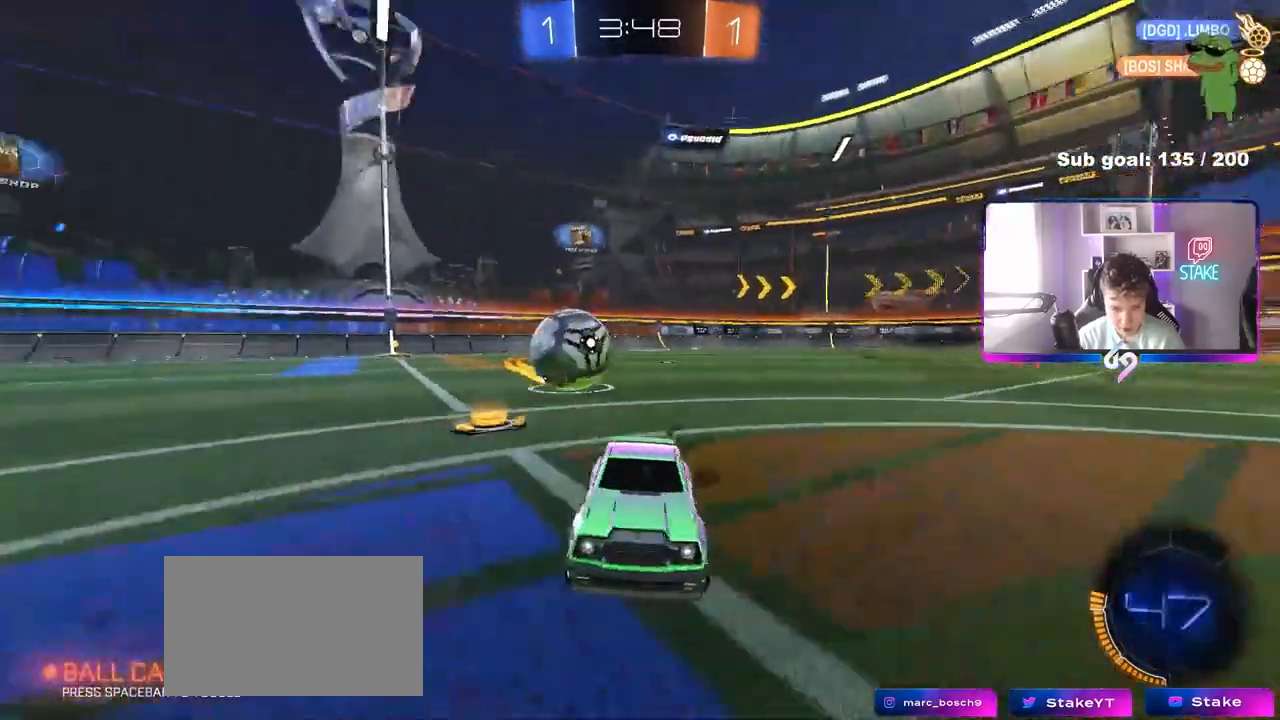
{"keys": ["d", "w"], "mouse": [], "mouse_move": "still", "events": [[50, "d", "down"], [333, "d", "up"], [417, "d", "down"]]}
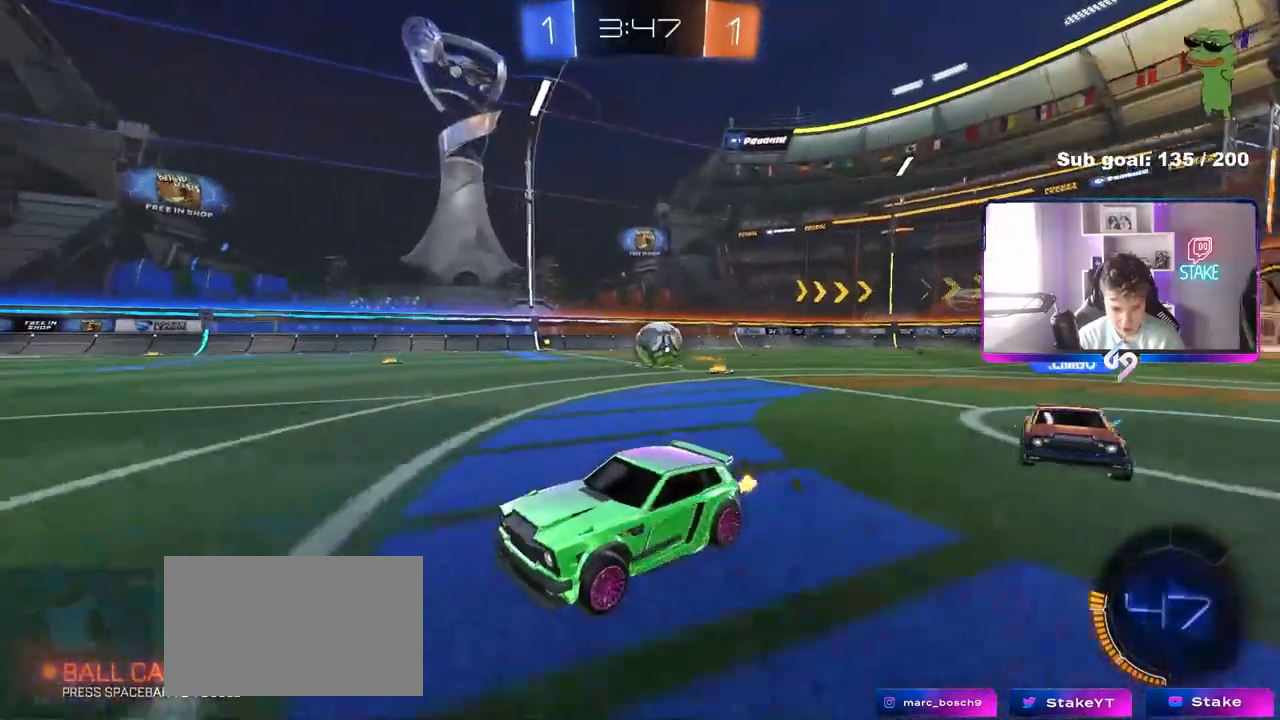
{"keys": ["w"], "mouse": [], "mouse_move": "still", "events": [[117, "shift", "down"], [350, "shift", "up"], [483, "d", "up"]]}
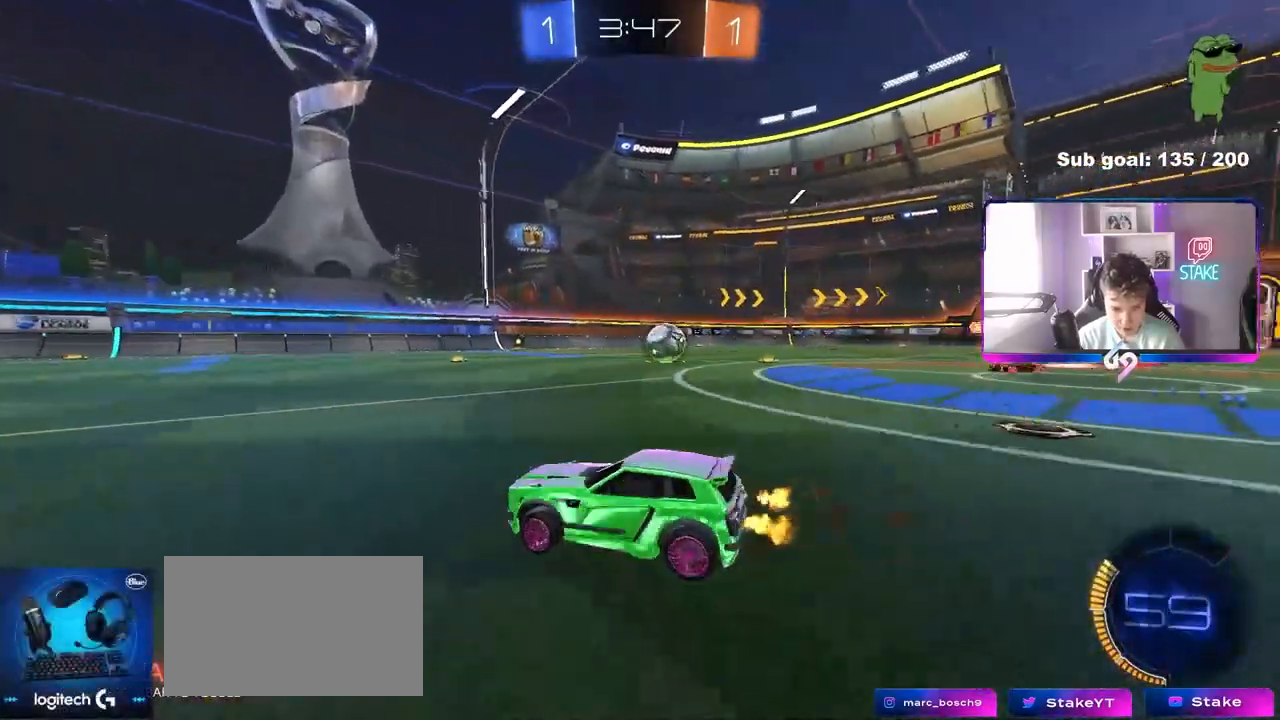
{"keys": ["a", "w"], "mouse": [], "mouse_move": "still", "events": [[33, "d", "down"], [33, "mouse_left", "down"], [267, "d", "up"], [317, "a", "down"], [367, "mouse_left", "up"], [367, "shift", "down"], [500, "shift", "up"]]}
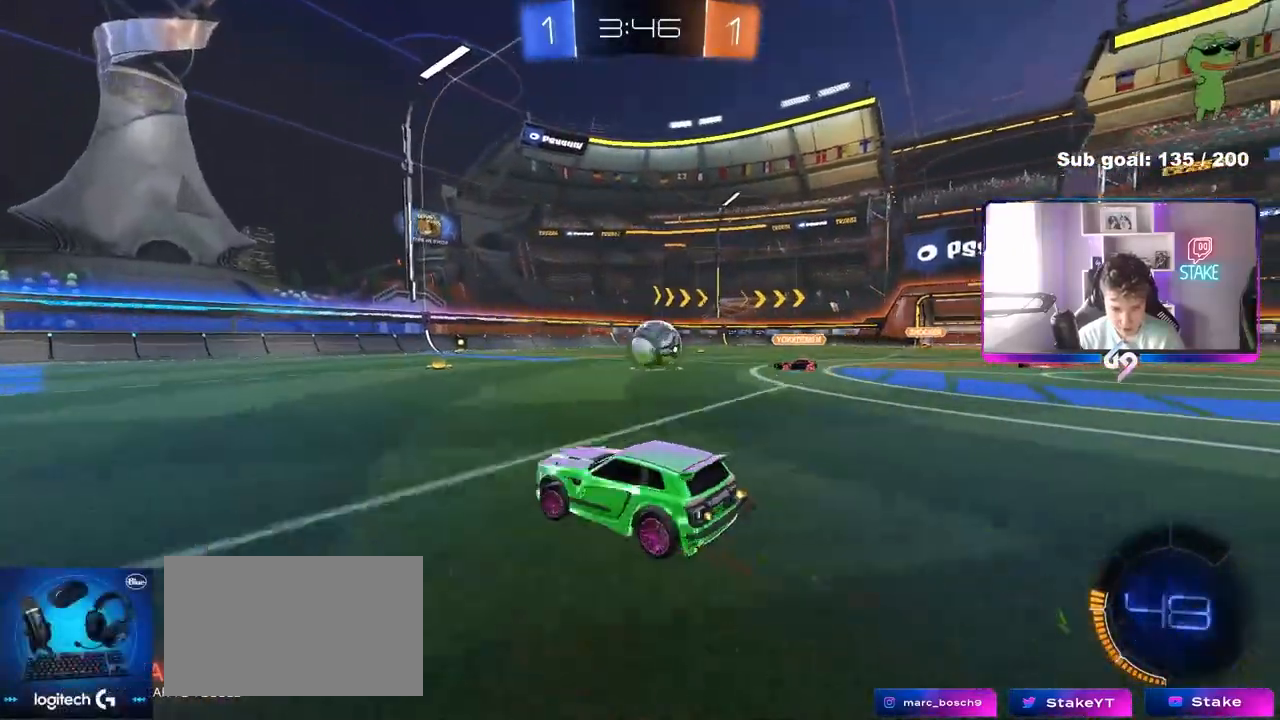
{"keys": ["d"], "mouse": [], "mouse_move": "still", "events": [[183, "w", "up"], [333, "a", "up"], [333, "d", "down"]]}
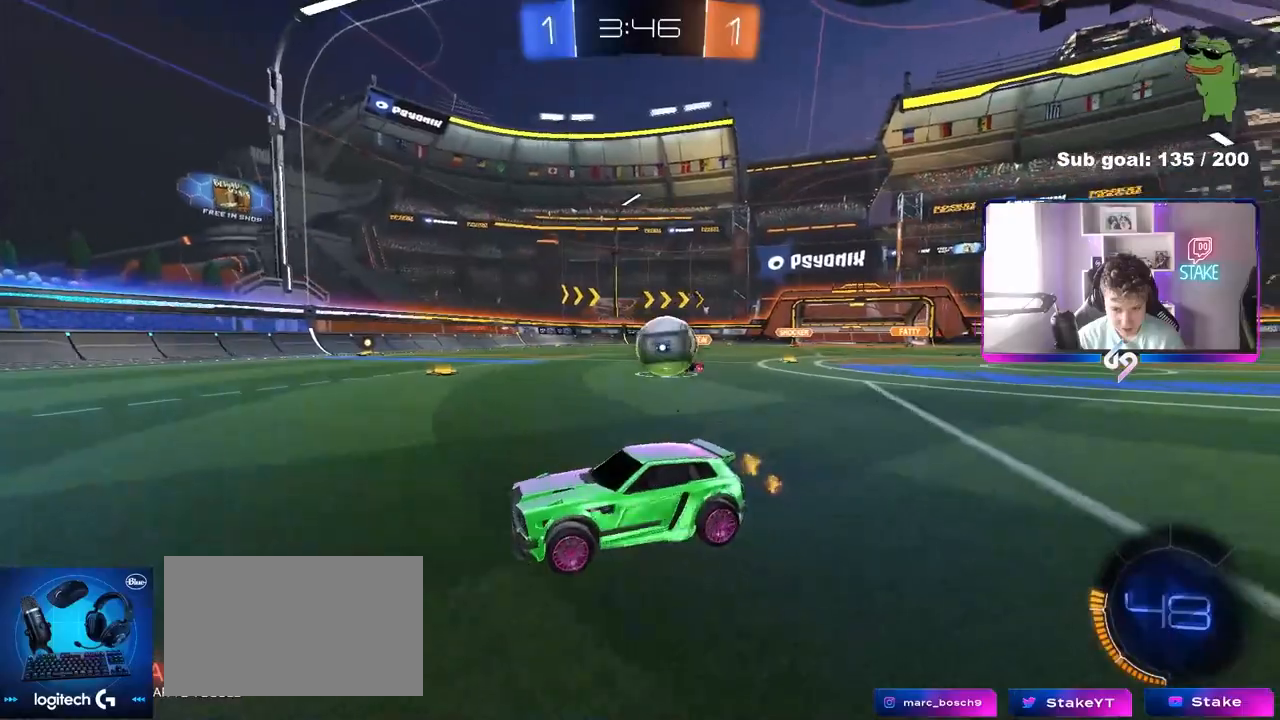
{"keys": [], "mouse": [], "mouse_move": "still", "events": [[117, "s", "down"], [250, "a", "down"], [300, "d", "up"], [433, "a", "up"], [483, "s", "up"]]}
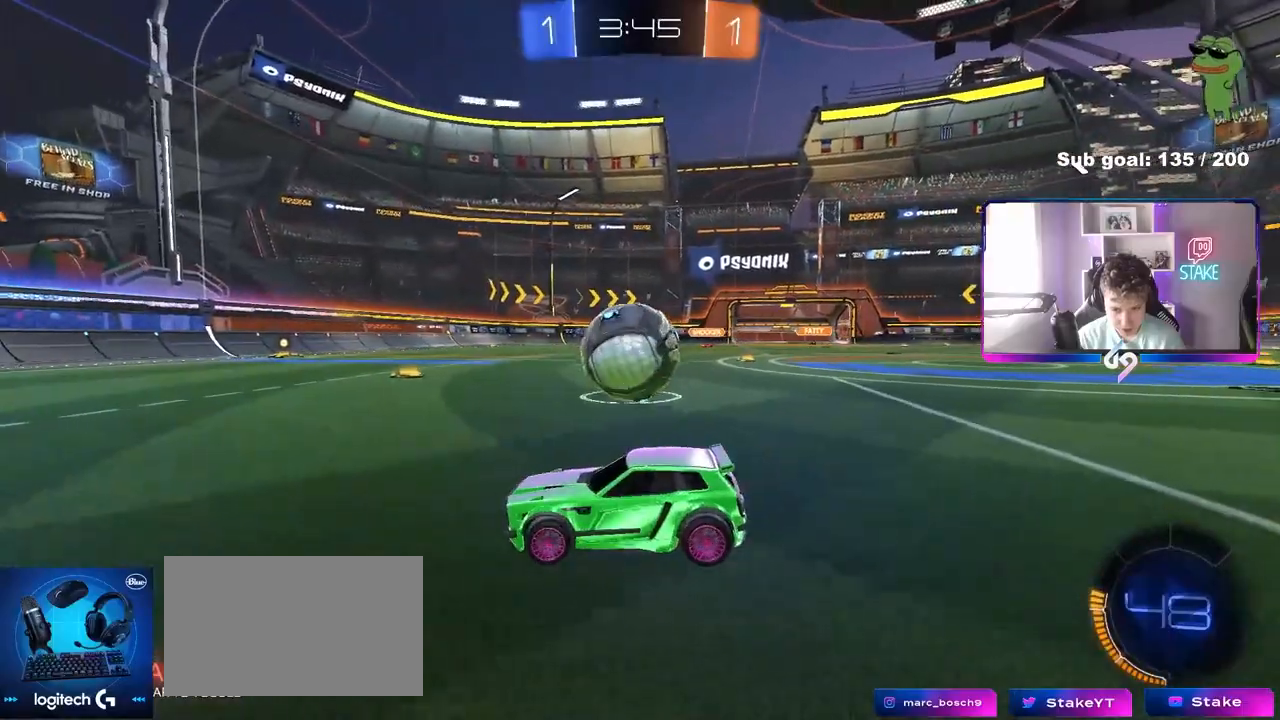
{"keys": ["d", "s", "shift"], "mouse": [], "mouse_move": "still", "events": [[33, "d", "down"], [83, "mouse_left", "down"], [133, "mouse_right", "down"], [133, "w", "down"], [217, "mouse_right", "up"], [217, "shift", "down"], [317, "mouse_right", "down"], [317, "s", "down"], [317, "w", "up"], [367, "mouse_left", "up"], [500, "mouse_right", "up"]]}
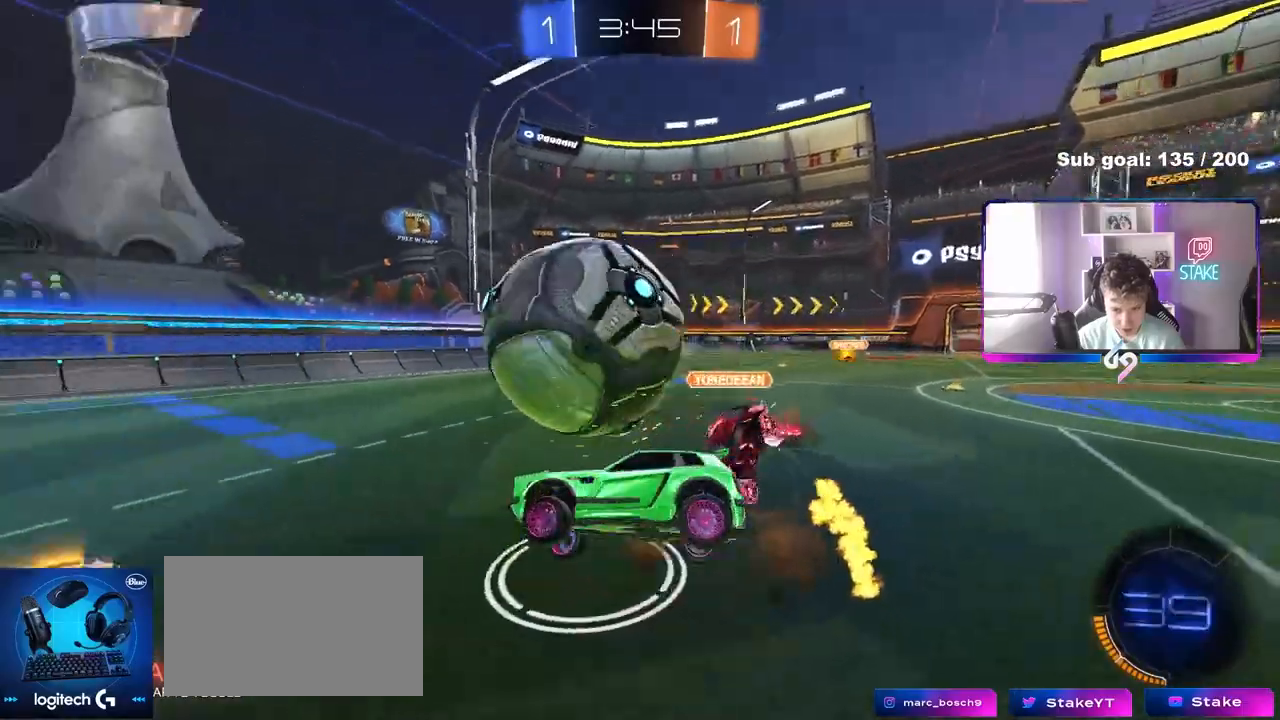
{"keys": ["d", "s", "shift"], "mouse": ["left"], "mouse_move": "still", "events": [[133, "s", "up"], [233, "s", "down"], [283, "space", "down"], [417, "space", "up"], [467, "mouse_left", "down"]]}
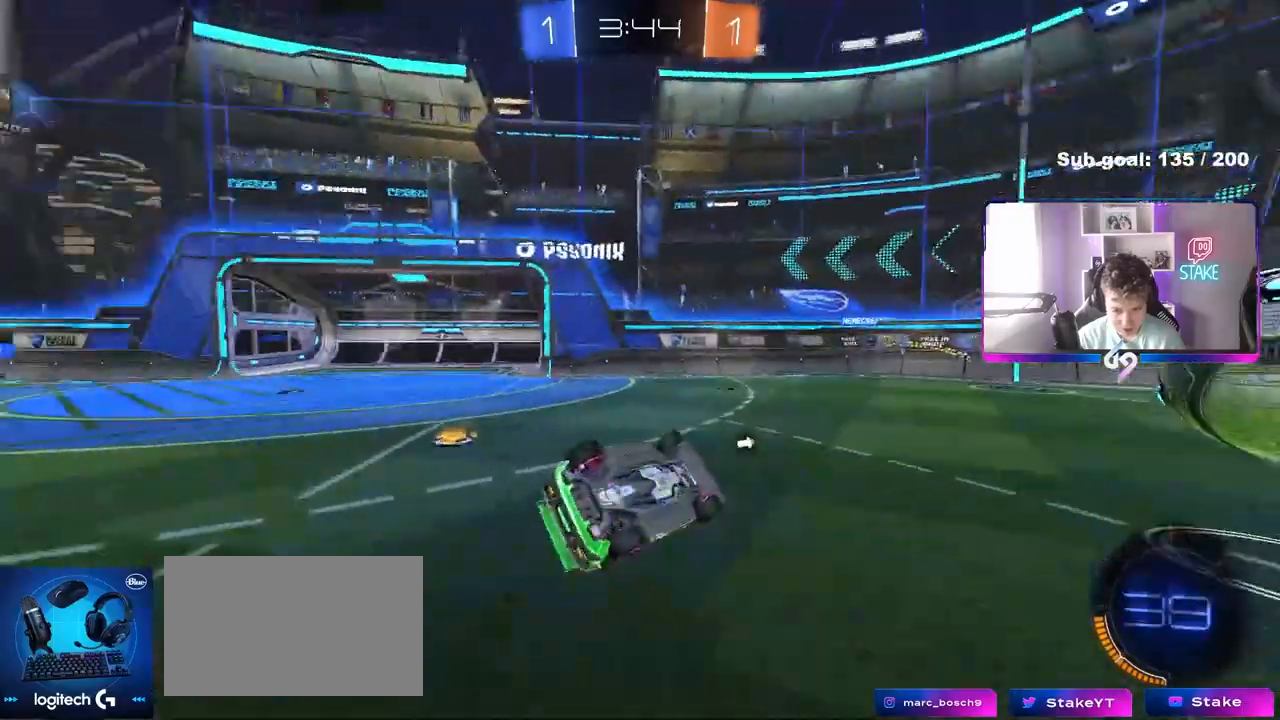
{"keys": ["w"], "mouse": [], "mouse_move": "still", "events": [[67, "s", "up"], [250, "a", "down"], [250, "d", "up"], [250, "shift", "up"], [350, "space", "down"], [400, "w", "down"], [433, "a", "up"], [483, "mouse_left", "up"], [483, "space", "up"]]}
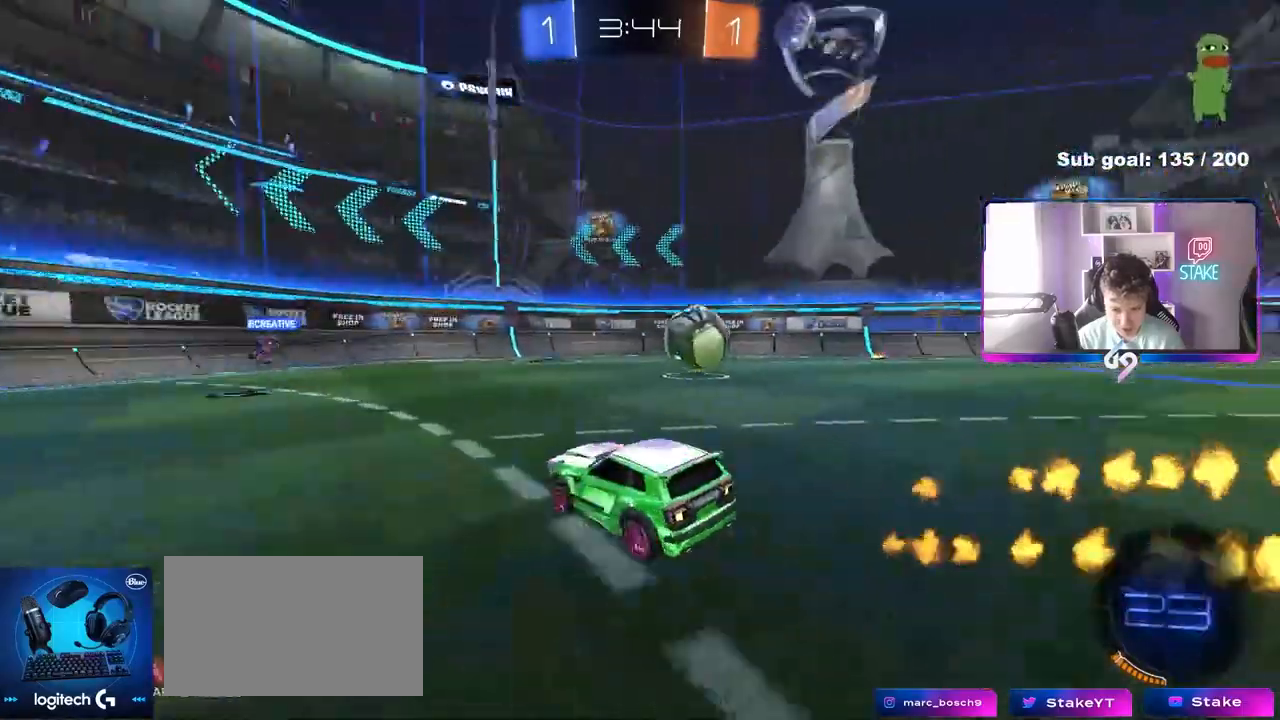
{"keys": ["d", "w"], "mouse": [], "mouse_move": "still", "events": [[133, "a", "down"], [500, "a", "up"], [500, "d", "down"]]}
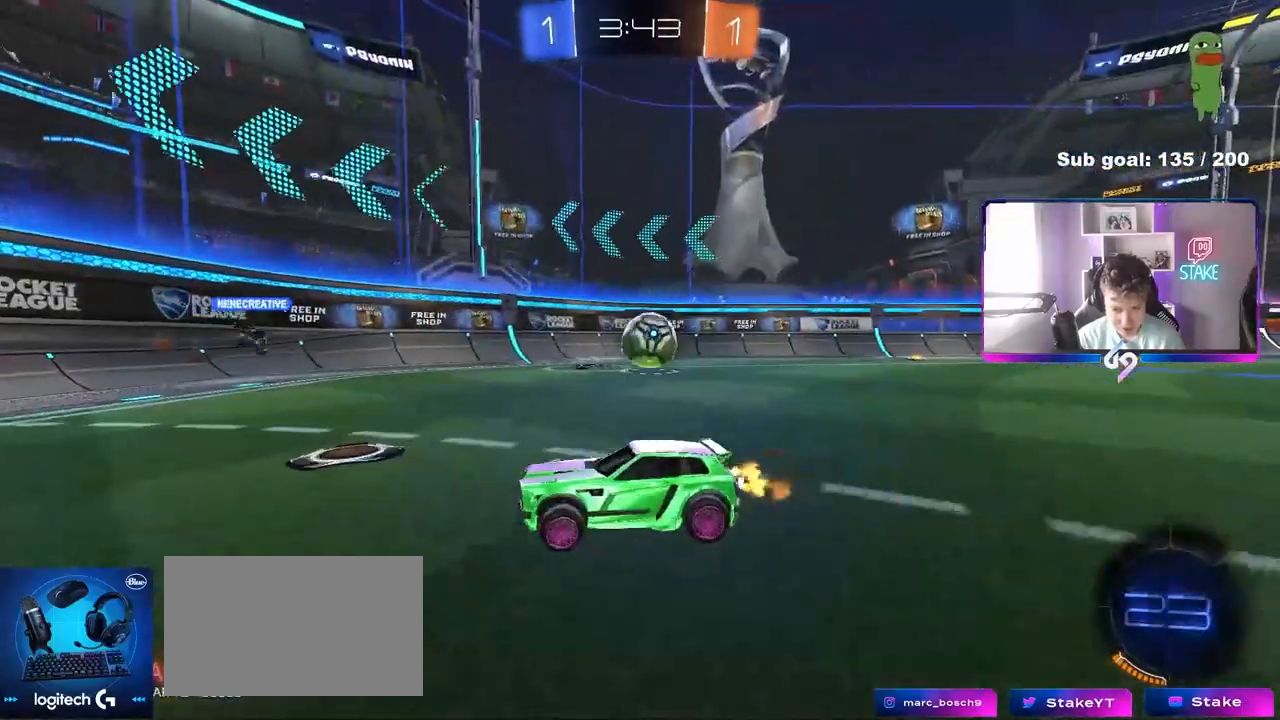
{"keys": ["d", "w"], "mouse": [], "mouse_move": "still", "events": []}
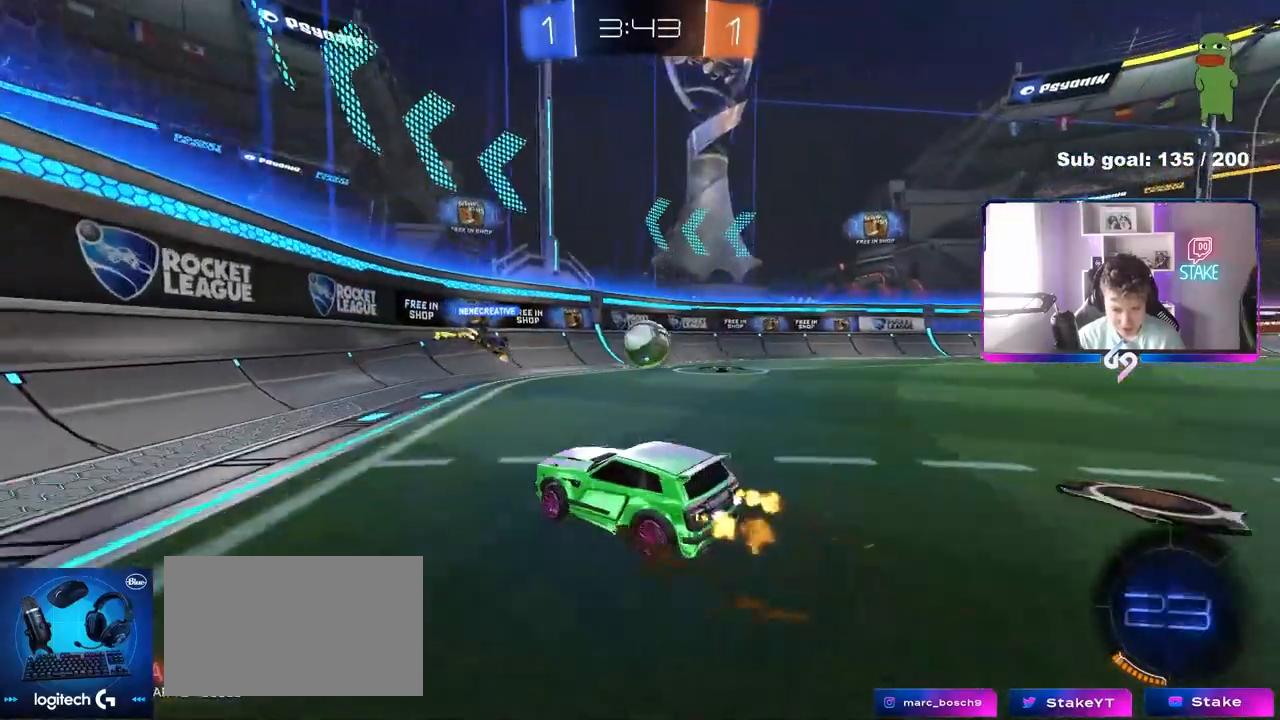
{"keys": ["a", "shift", "w"], "mouse": [], "mouse_move": "still", "events": [[17, "d", "up"], [167, "d", "down"], [400, "d", "up"], [433, "a", "down"], [433, "shift", "down"]]}
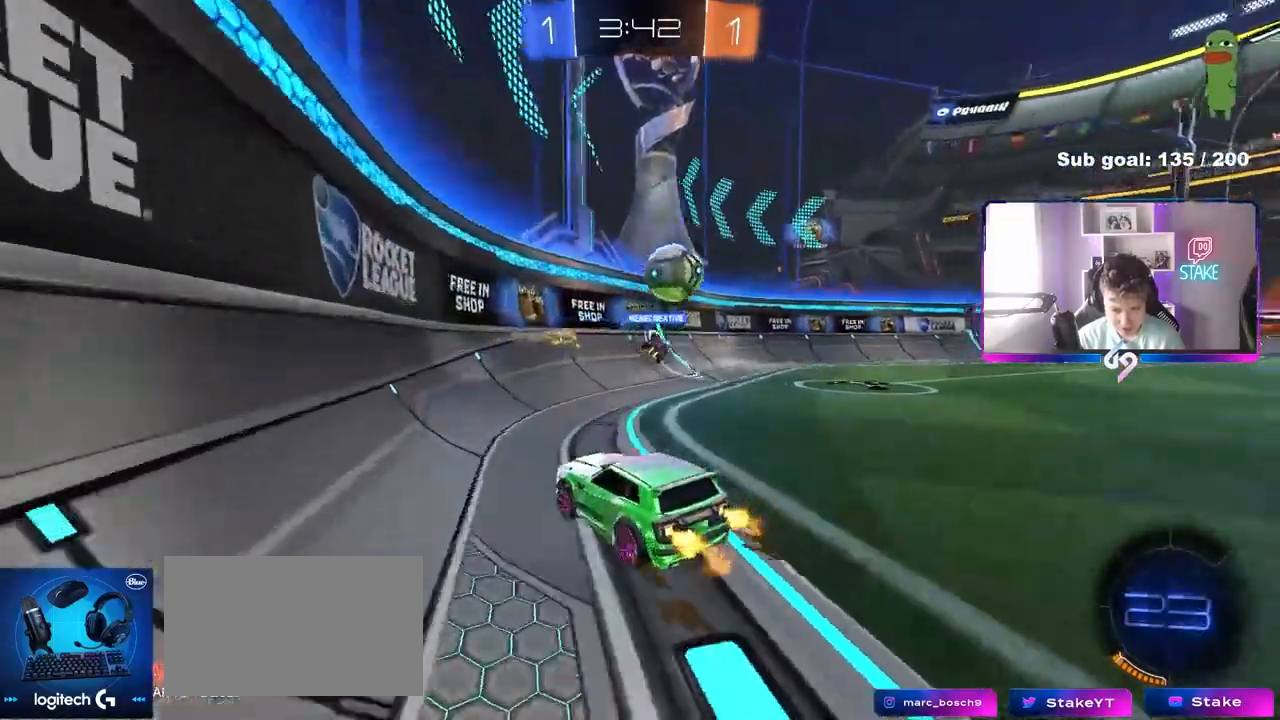
{"keys": ["w"], "mouse": [], "mouse_move": "still", "events": [[83, "shift", "up"], [217, "a", "up"], [317, "d", "down"], [450, "d", "up"]]}